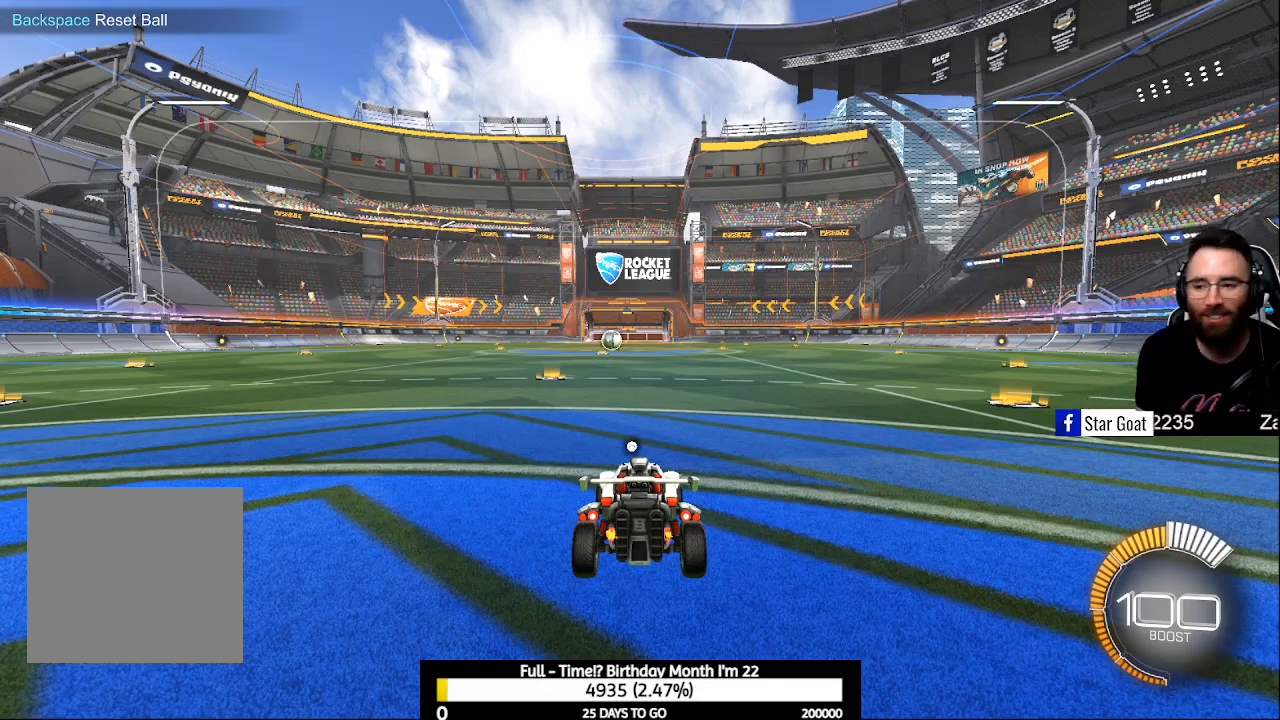
Gameplay with a controller (Xbox layout); each line is a JSON object with the inputs held at the frame after it. "events" lists button and stick changes between this image and that frame as [ms after this image, input, new state], when the widget could be followed in between.
{"buttons": [], "left_stick": "center", "right_stick": "center", "events": [[33, "B", "down"], [133, "B", "up"]]}
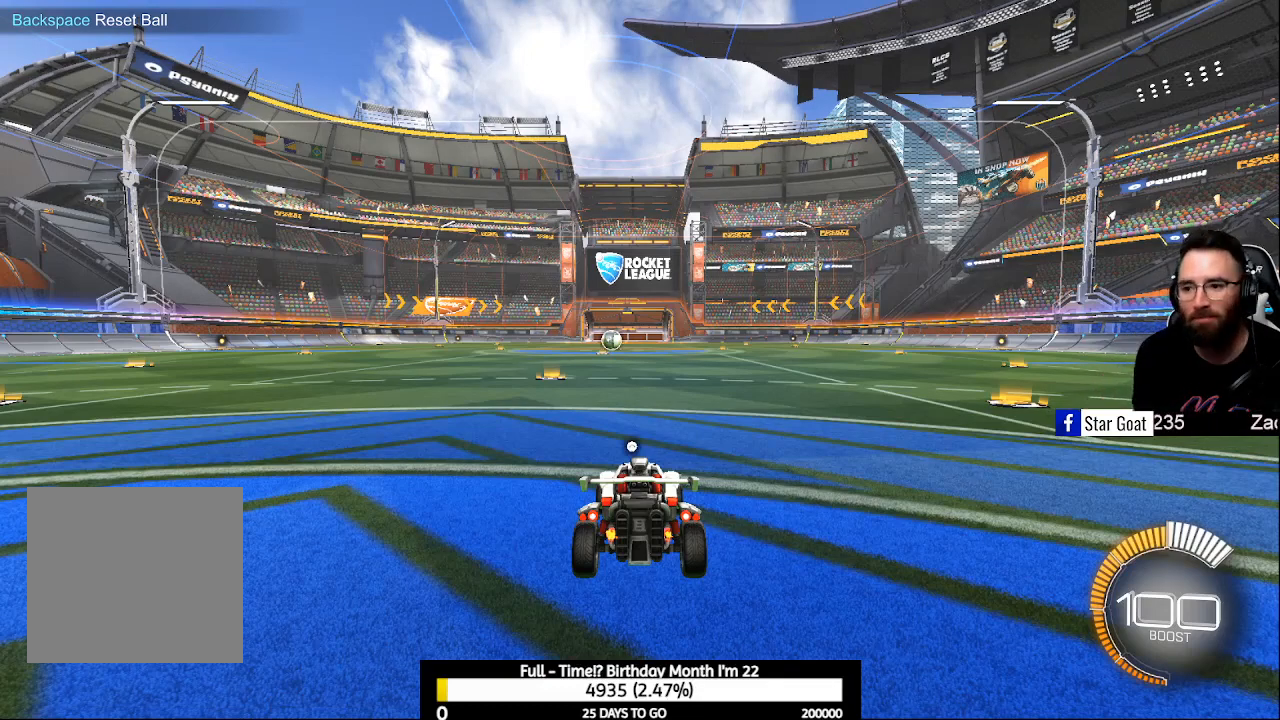
{"buttons": [], "left_stick": "center", "right_stick": "center", "events": []}
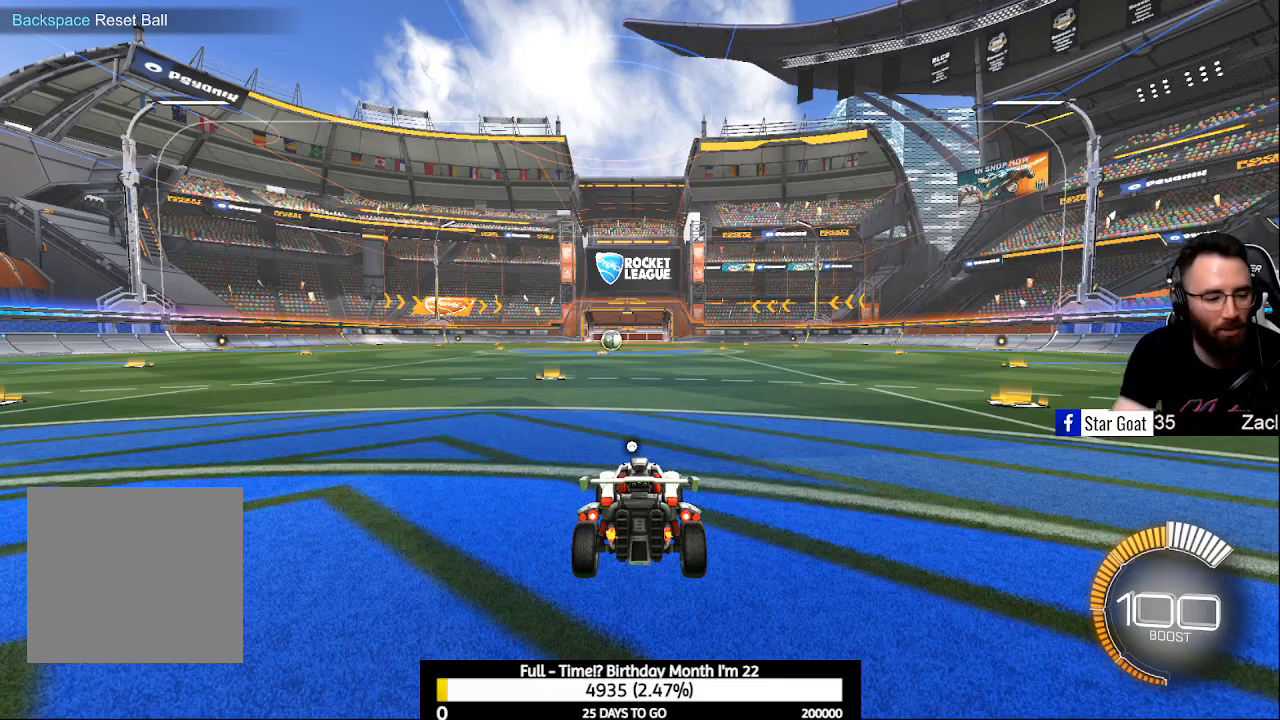
{"buttons": [], "left_stick": "center", "right_stick": "center", "events": []}
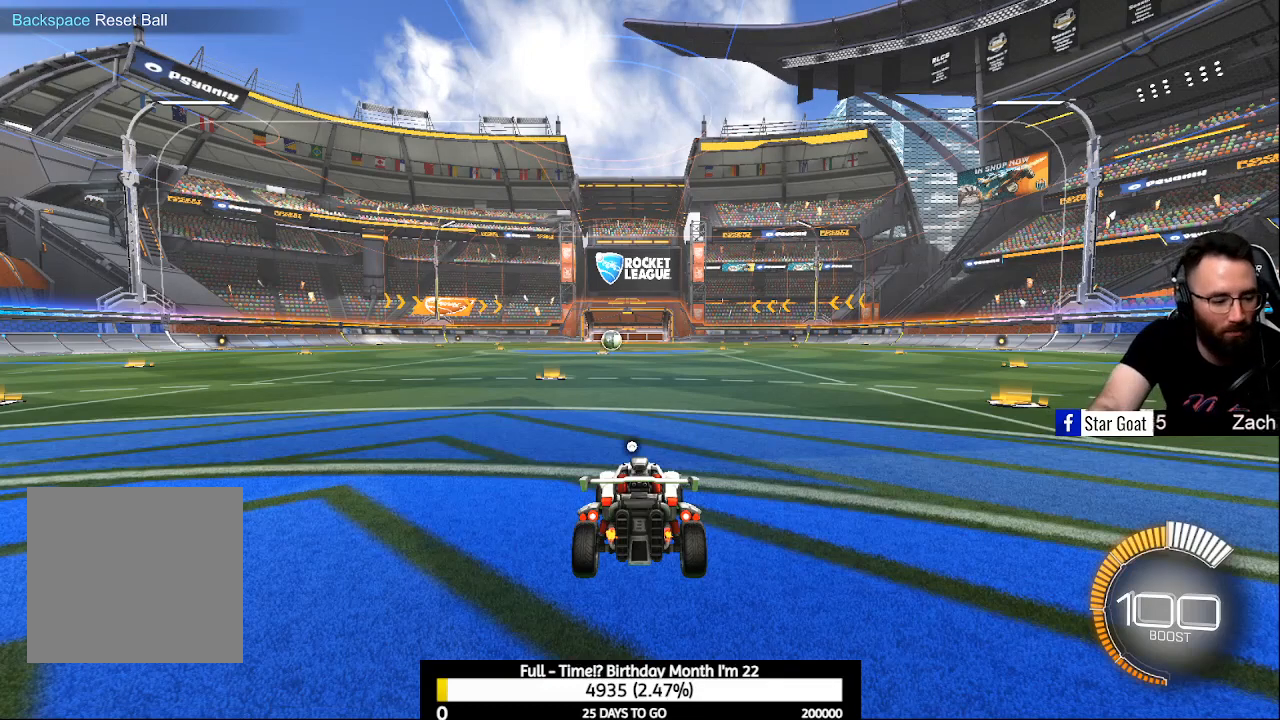
{"buttons": [], "left_stick": "center", "right_stick": "center", "events": []}
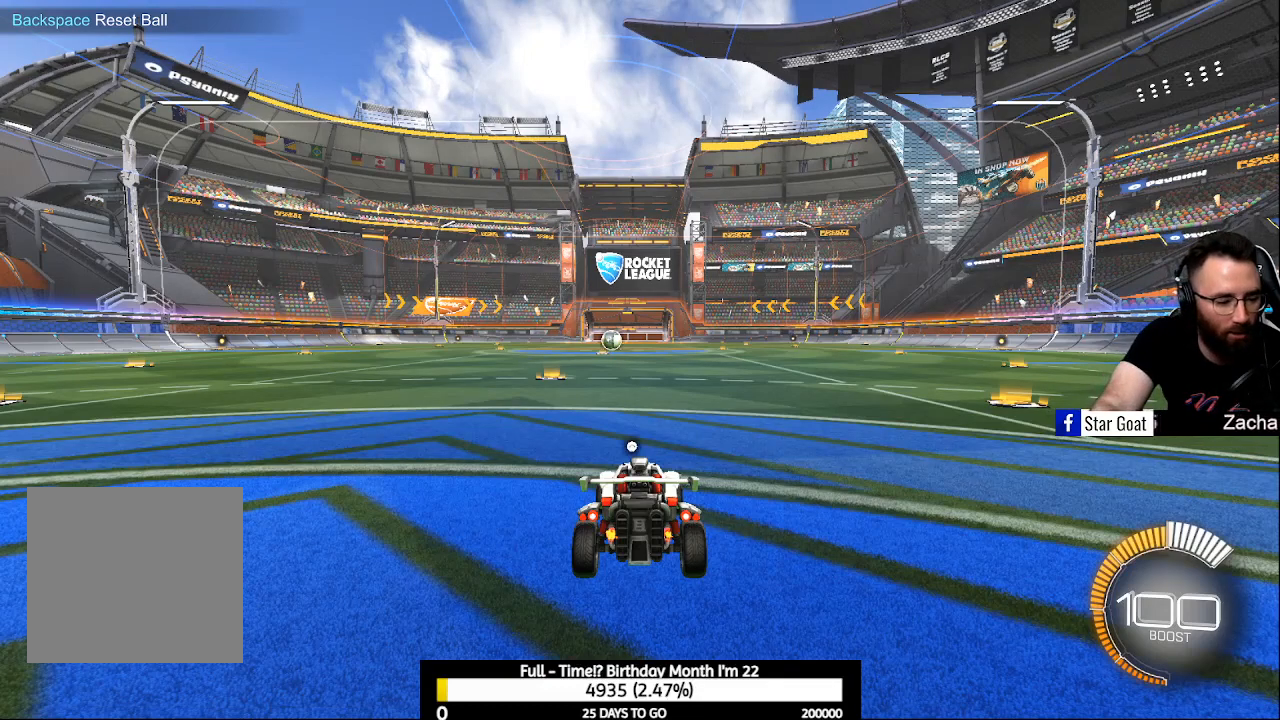
{"buttons": [], "left_stick": "center", "right_stick": "center", "events": []}
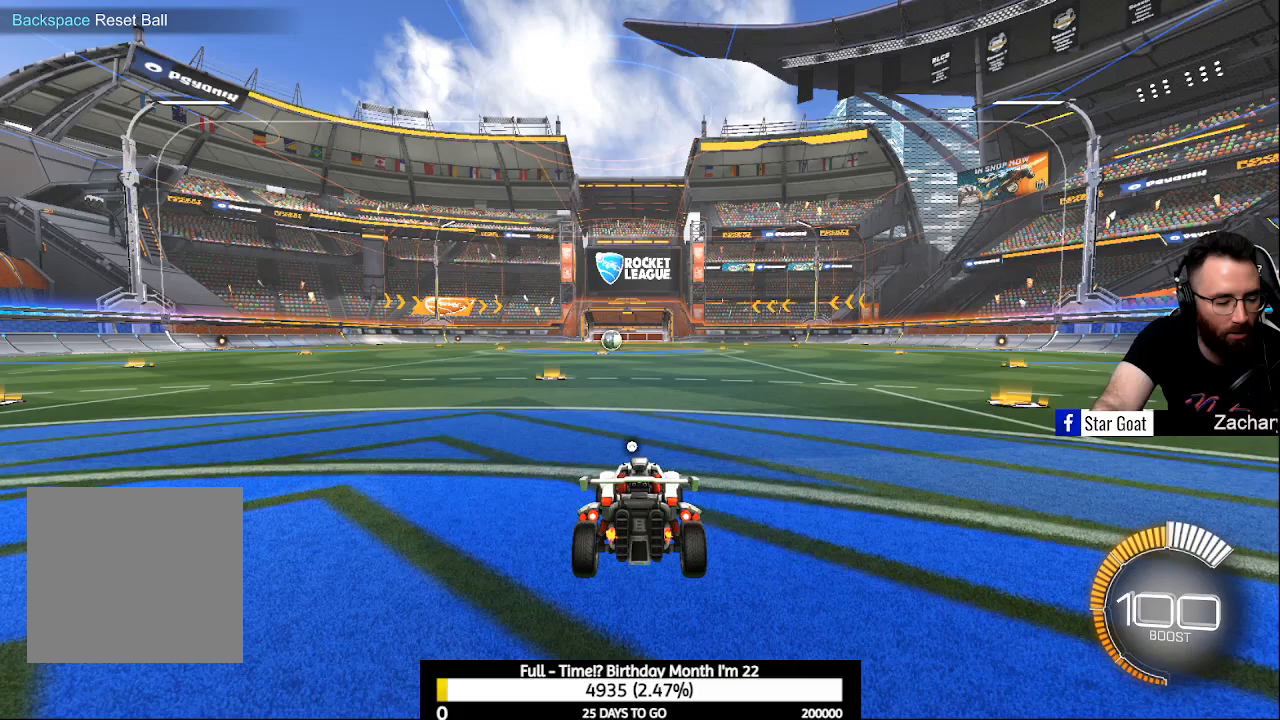
{"buttons": [], "left_stick": "center", "right_stick": "center", "events": []}
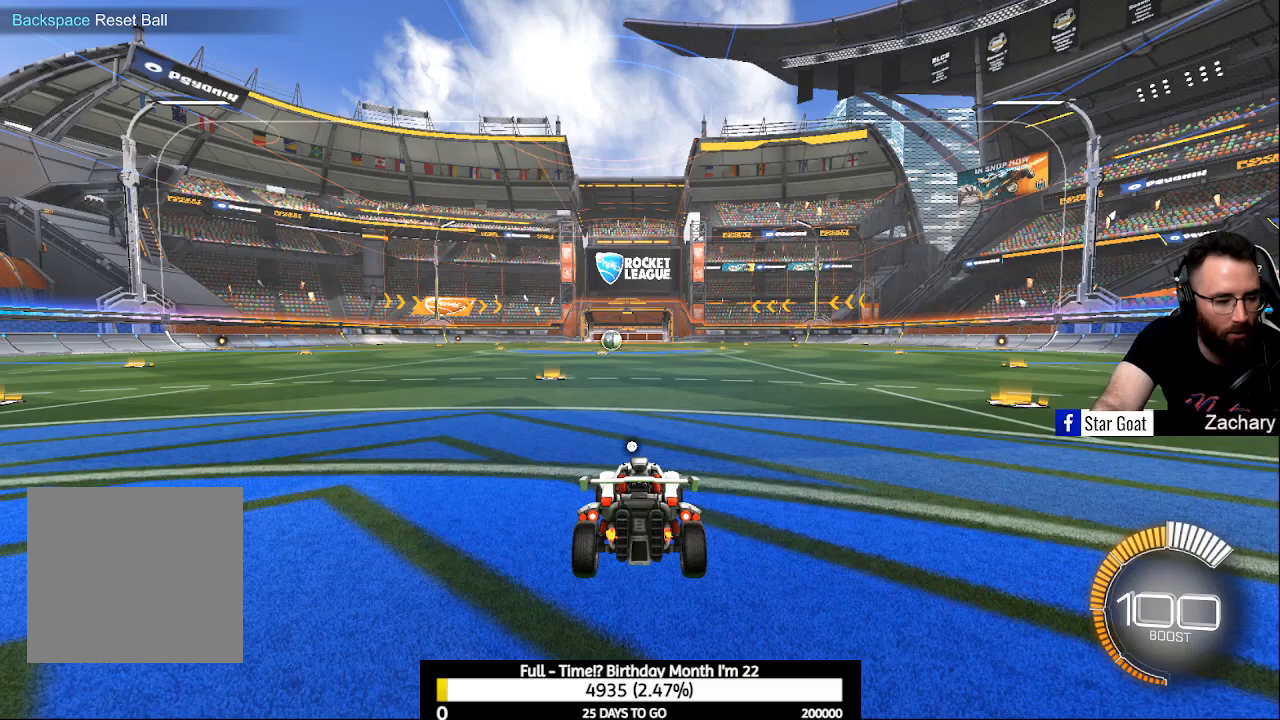
{"buttons": [], "left_stick": "center", "right_stick": "center", "events": []}
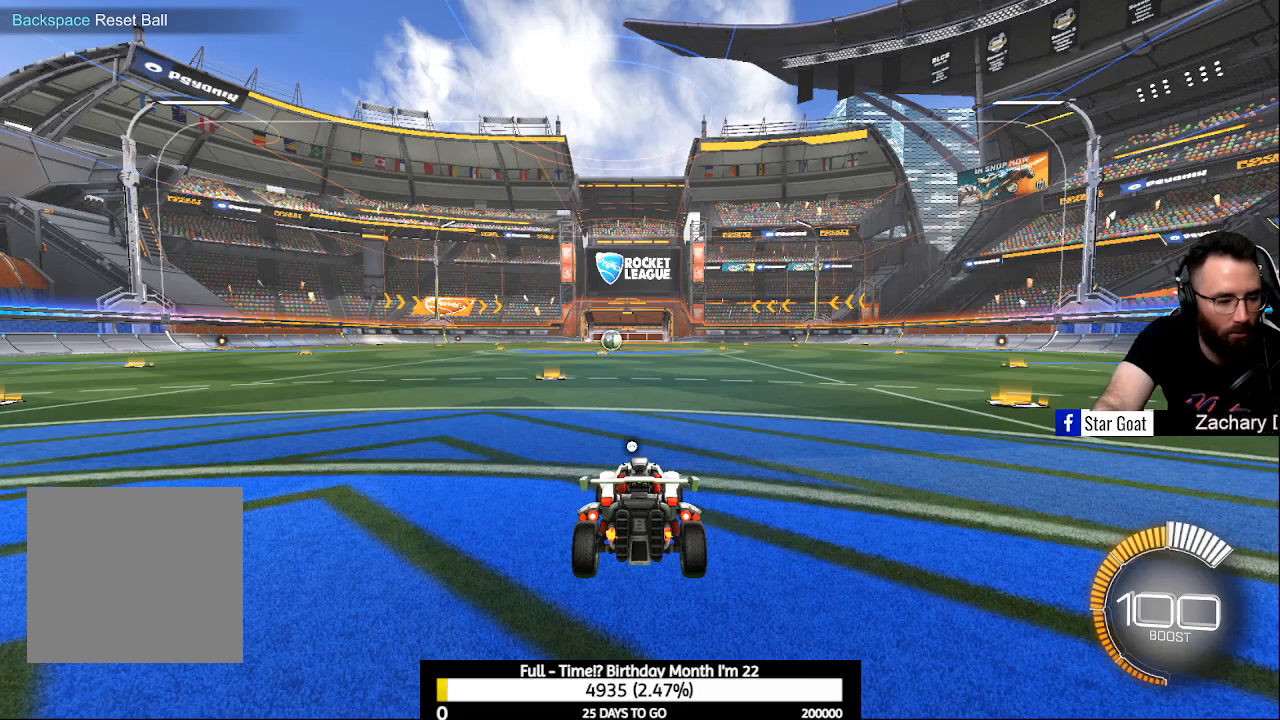
{"buttons": [], "left_stick": "center", "right_stick": "center", "events": []}
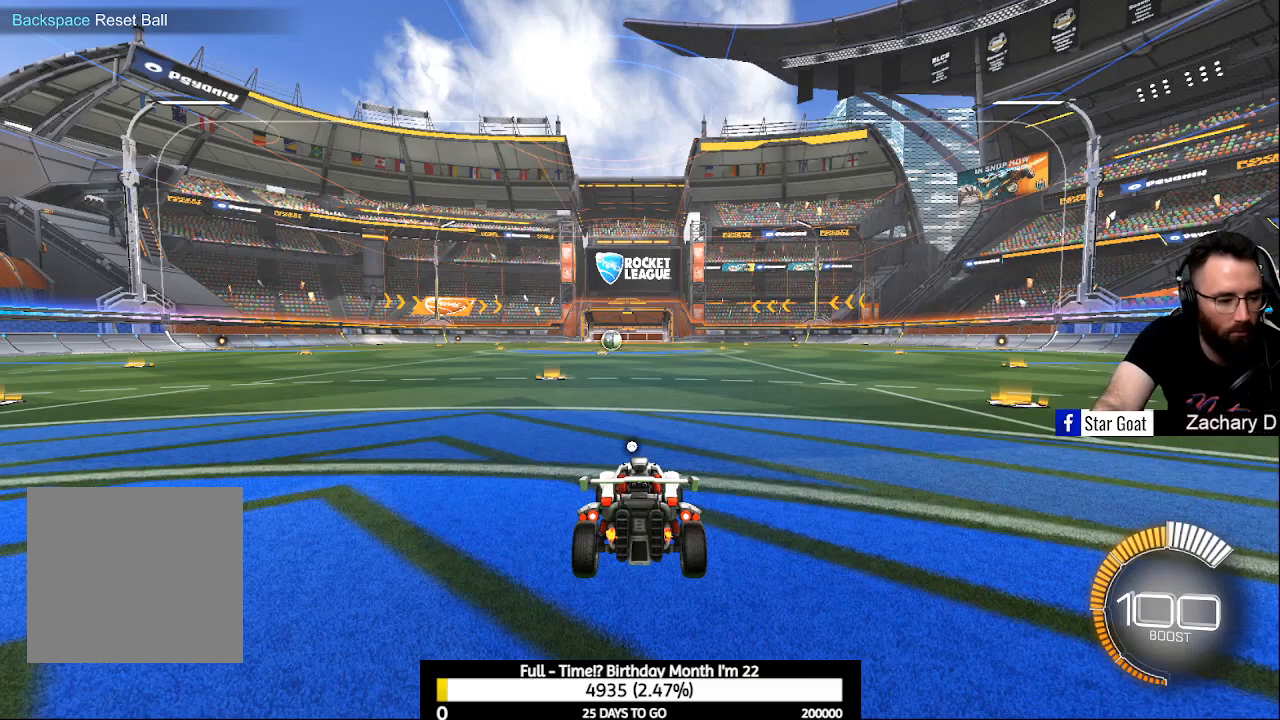
{"buttons": [], "left_stick": "center", "right_stick": "center", "events": []}
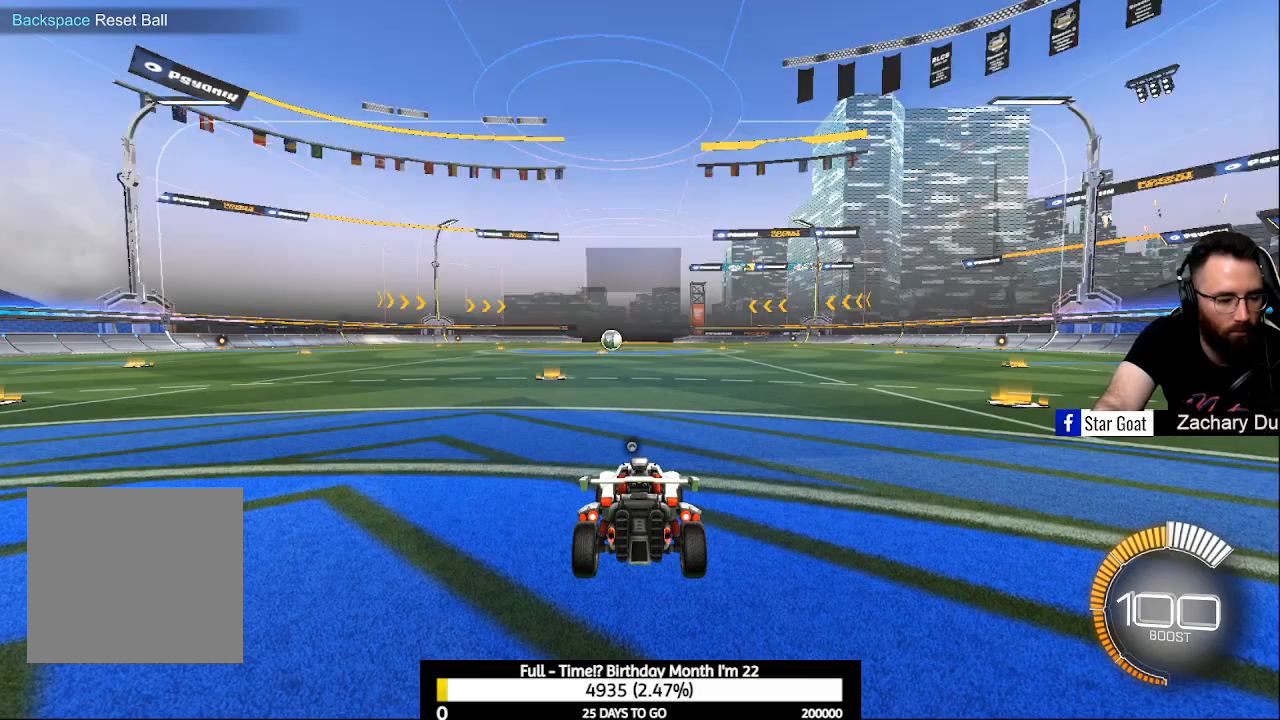
{"buttons": [], "left_stick": "center", "right_stick": "center", "events": []}
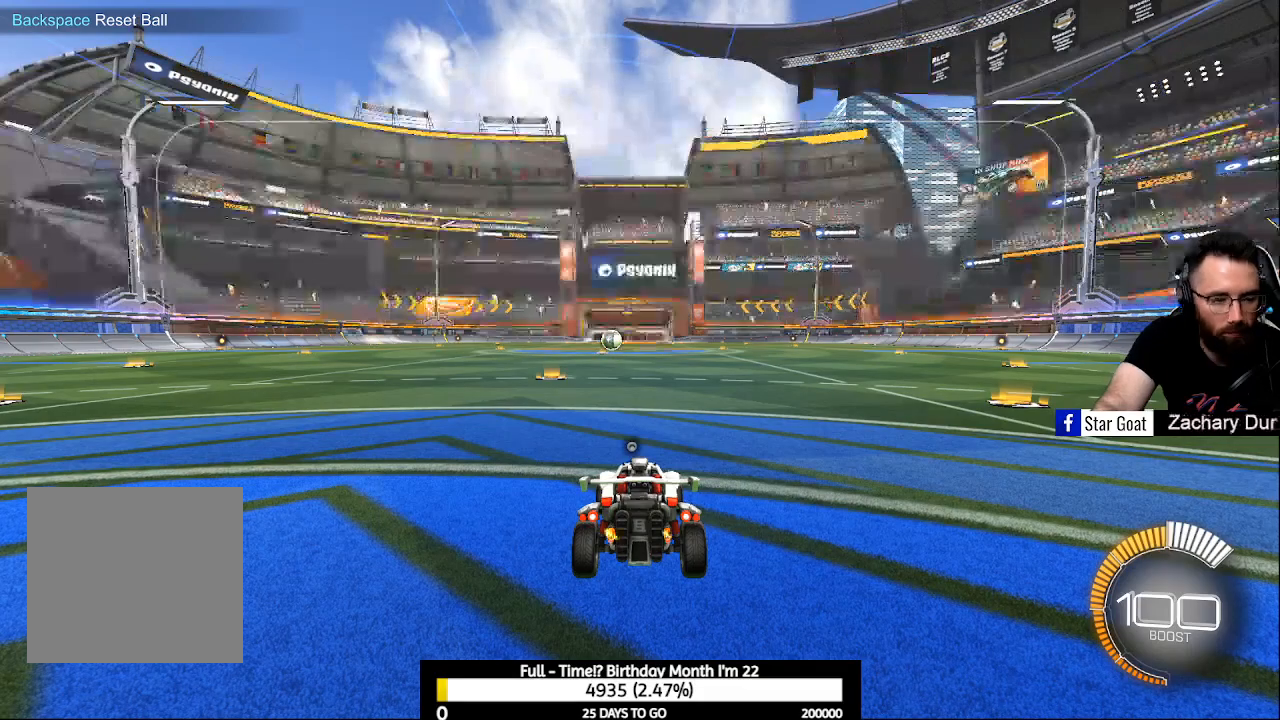
{"buttons": ["R2"], "left_stick": "center", "right_stick": "center", "events": [[433, "R2", "down"]]}
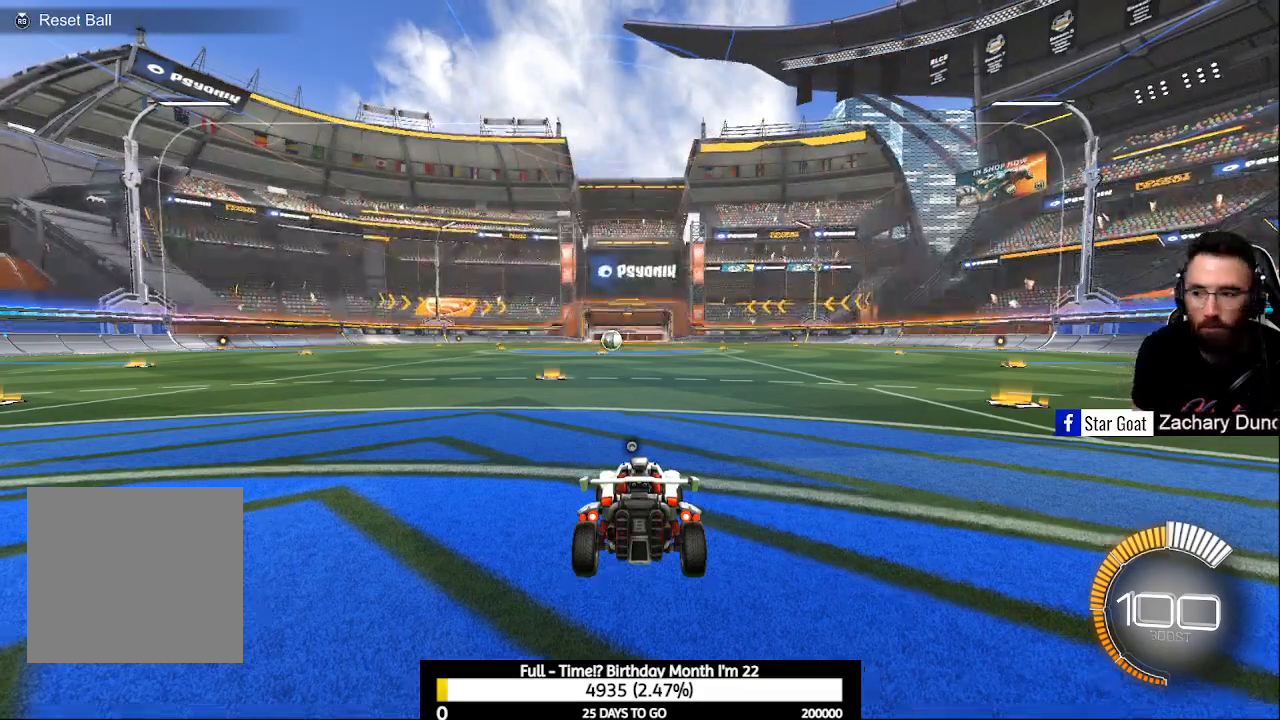
{"buttons": ["A", "R2"], "left_stick": "center", "right_stick": "center", "events": [[33, "B", "down"], [367, "B", "up"], [500, "A", "down"]]}
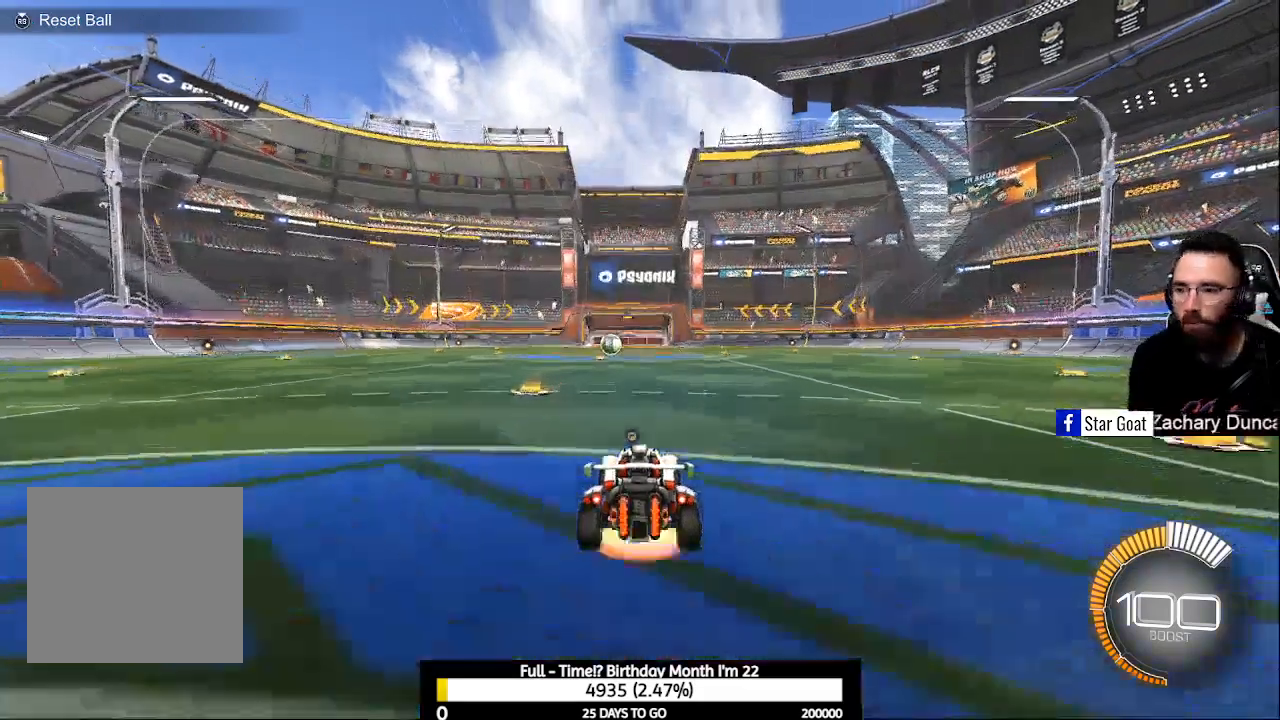
{"buttons": ["R2"], "left_stick": "left", "right_stick": "center", "events": [[33, "left_stick", "left"], [67, "A", "up"]]}
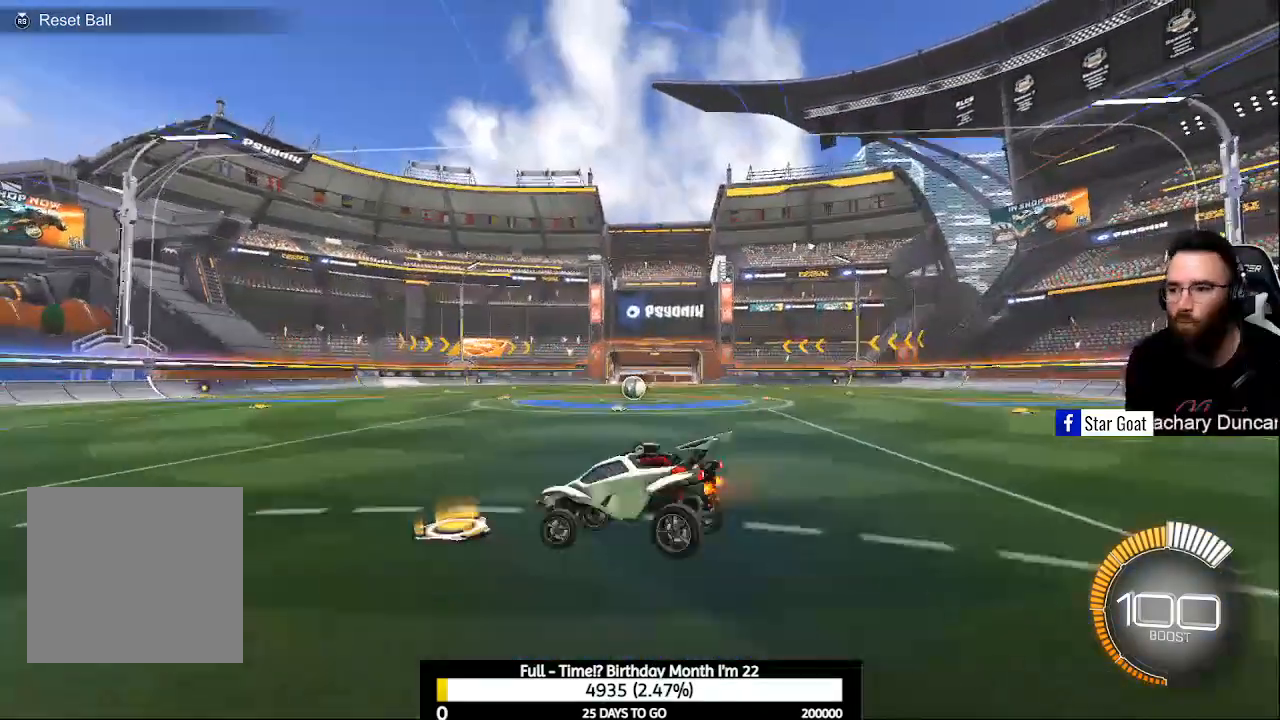
{"buttons": ["R2"], "left_stick": "down", "right_stick": "center", "events": [[167, "left_stick", "center"], [233, "left_stick", "down"], [267, "A", "down"], [500, "A", "up"]]}
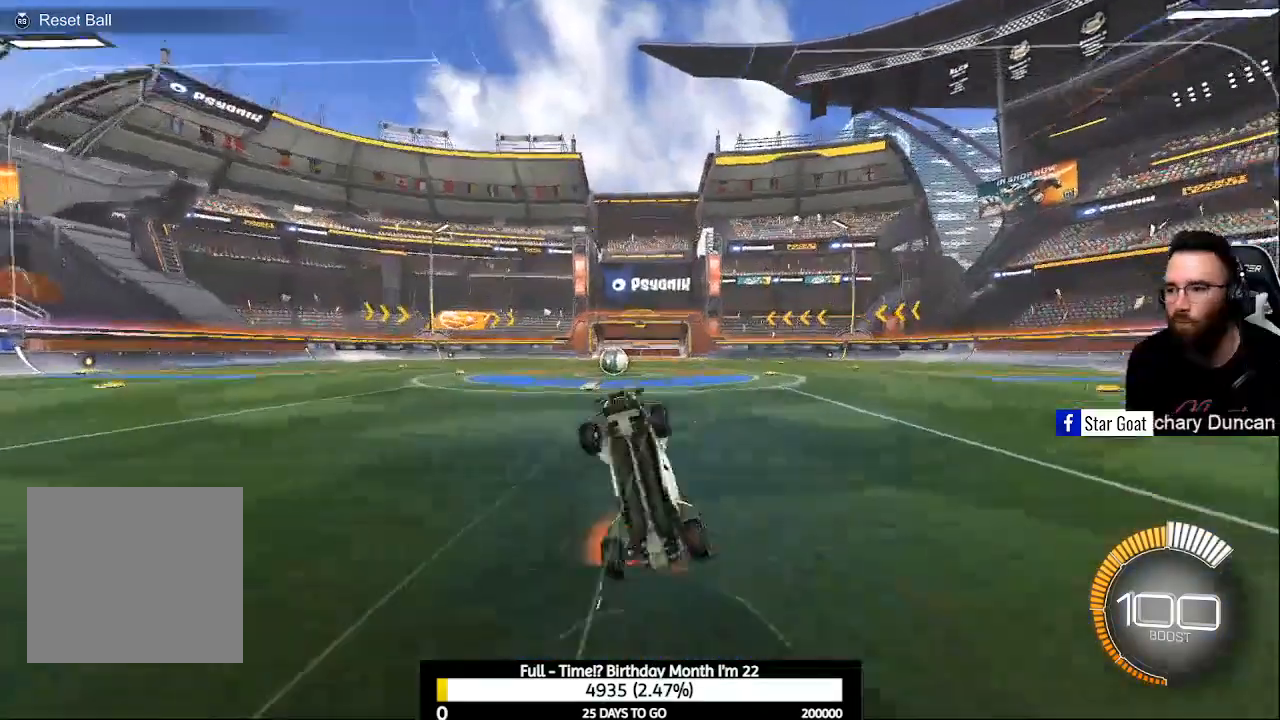
{"buttons": ["L1", "R2"], "left_stick": "up", "right_stick": "center", "events": [[67, "left_stick", "up"], [167, "L1", "down"]]}
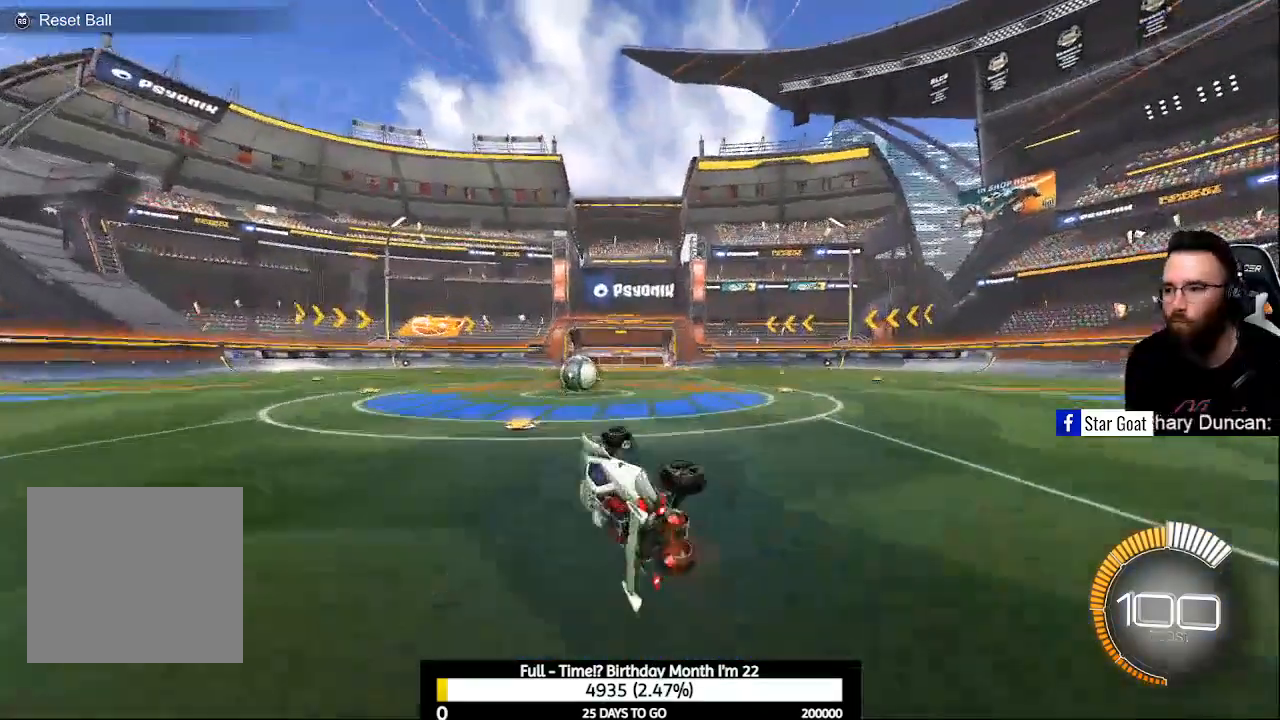
{"buttons": ["L1", "R2"], "left_stick": "up", "right_stick": "center", "events": []}
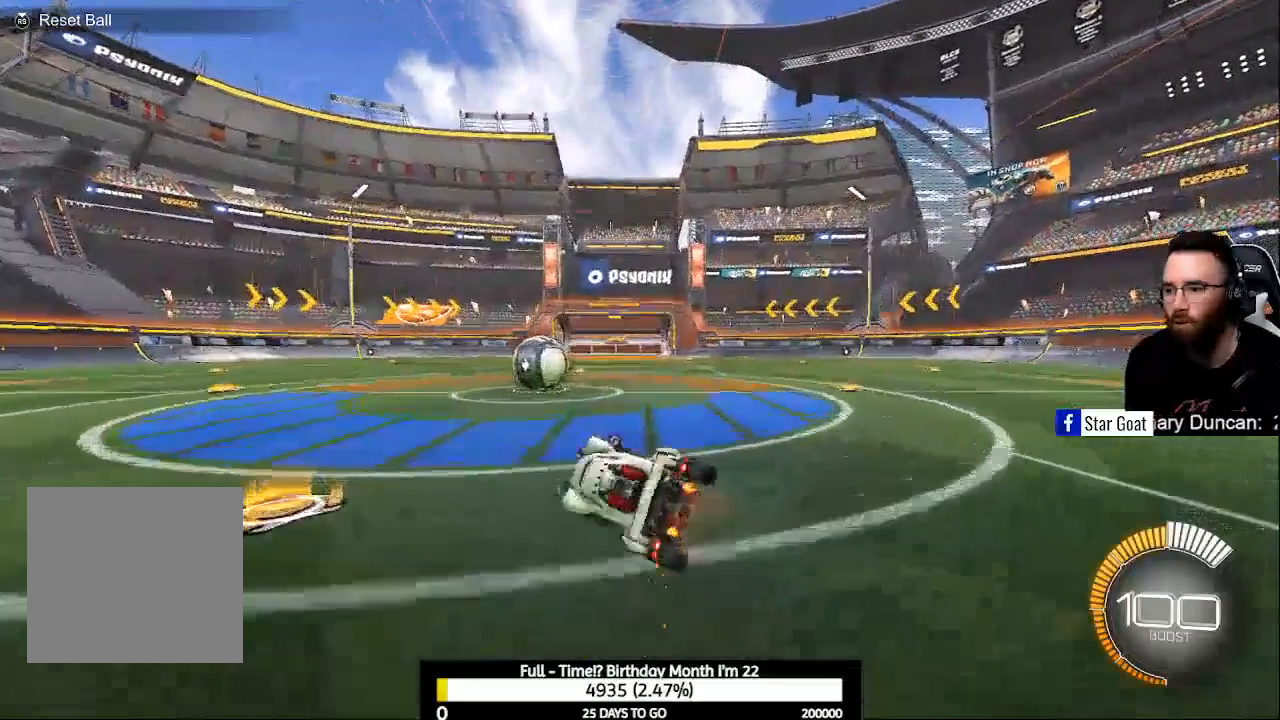
{"buttons": ["R2"], "left_stick": "up-left", "right_stick": "center", "events": [[67, "left_stick", "center"], [100, "L1", "up"], [300, "left_stick", "up-left"]]}
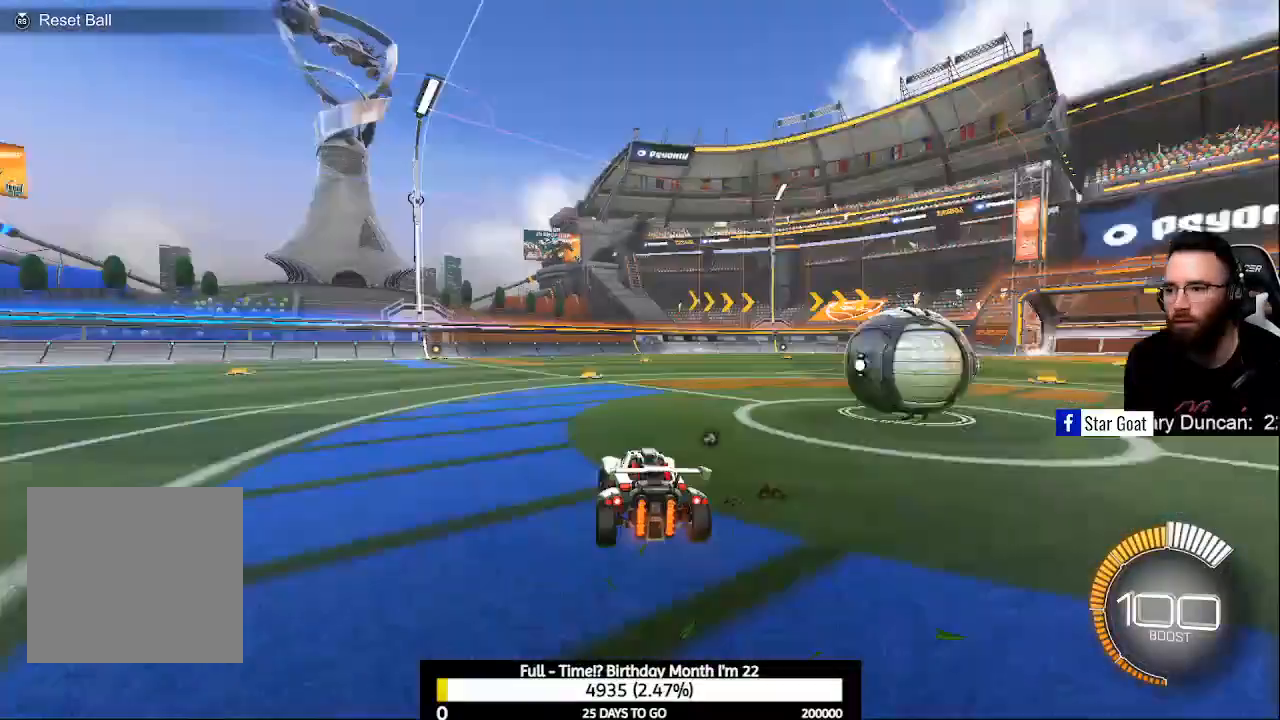
{"buttons": ["START"], "left_stick": "center", "right_stick": "center", "events": [[133, "R2", "up"], [133, "left_stick", "center"], [167, "L2", "down"], [433, "START", "down"], [467, "L2", "up"]]}
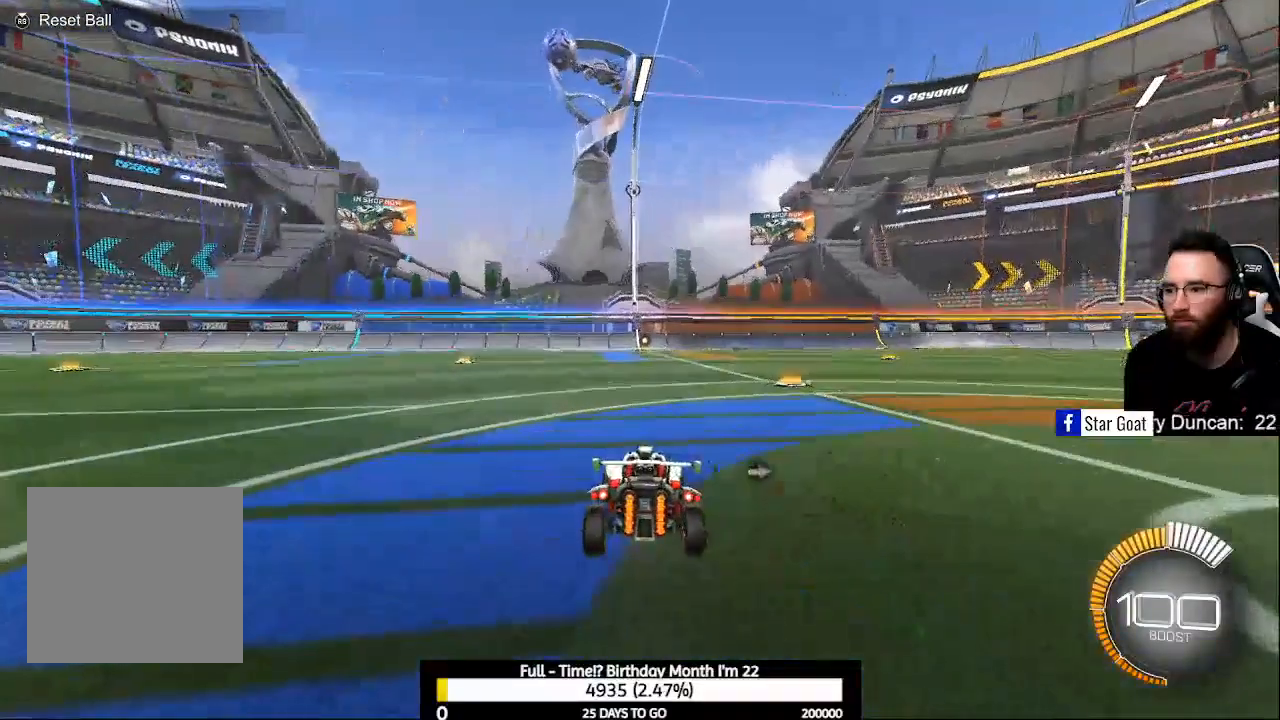
{"buttons": [], "left_stick": "center", "right_stick": "center", "events": [[33, "START", "up"]]}
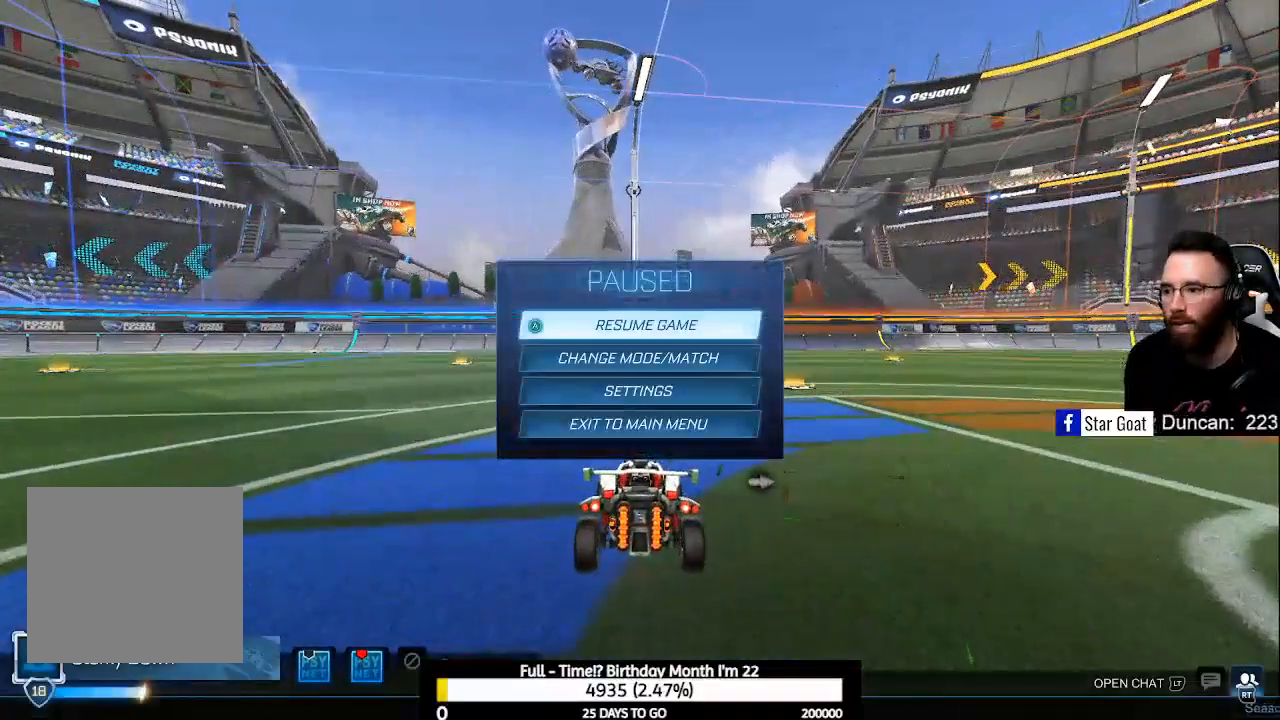
{"buttons": [], "left_stick": "center", "right_stick": "center", "events": []}
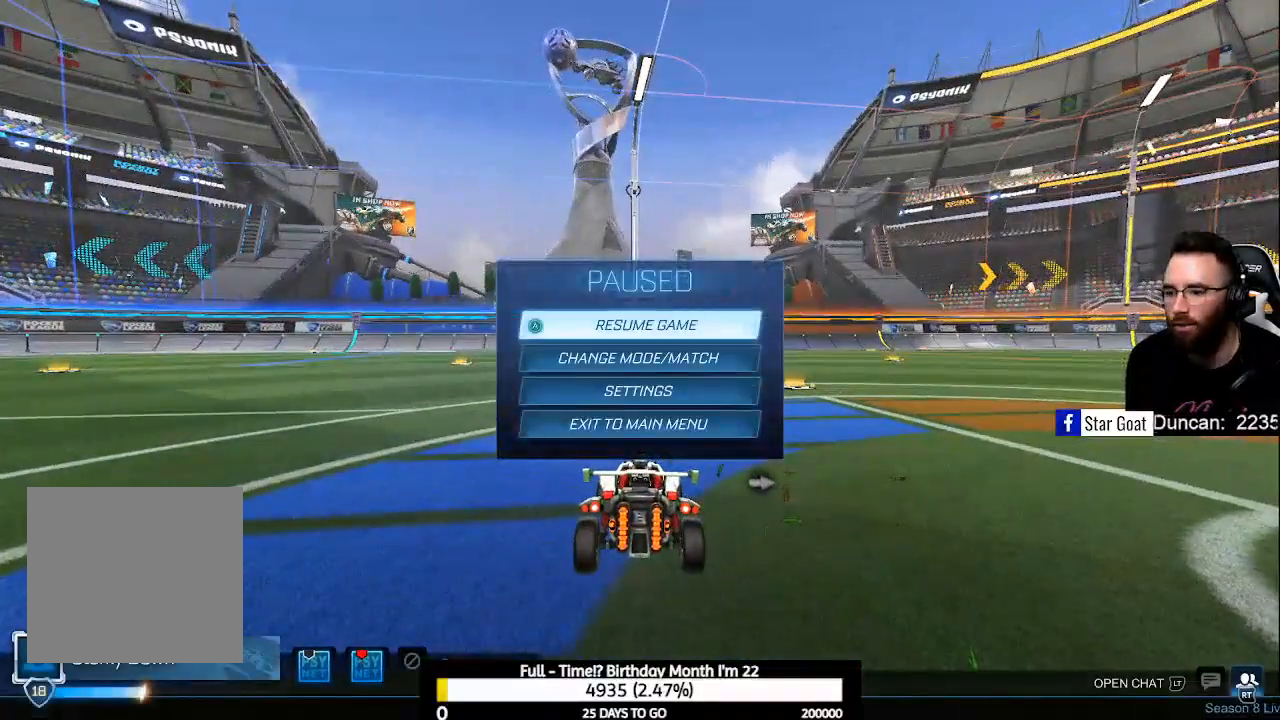
{"buttons": [], "left_stick": "center", "right_stick": "center", "events": []}
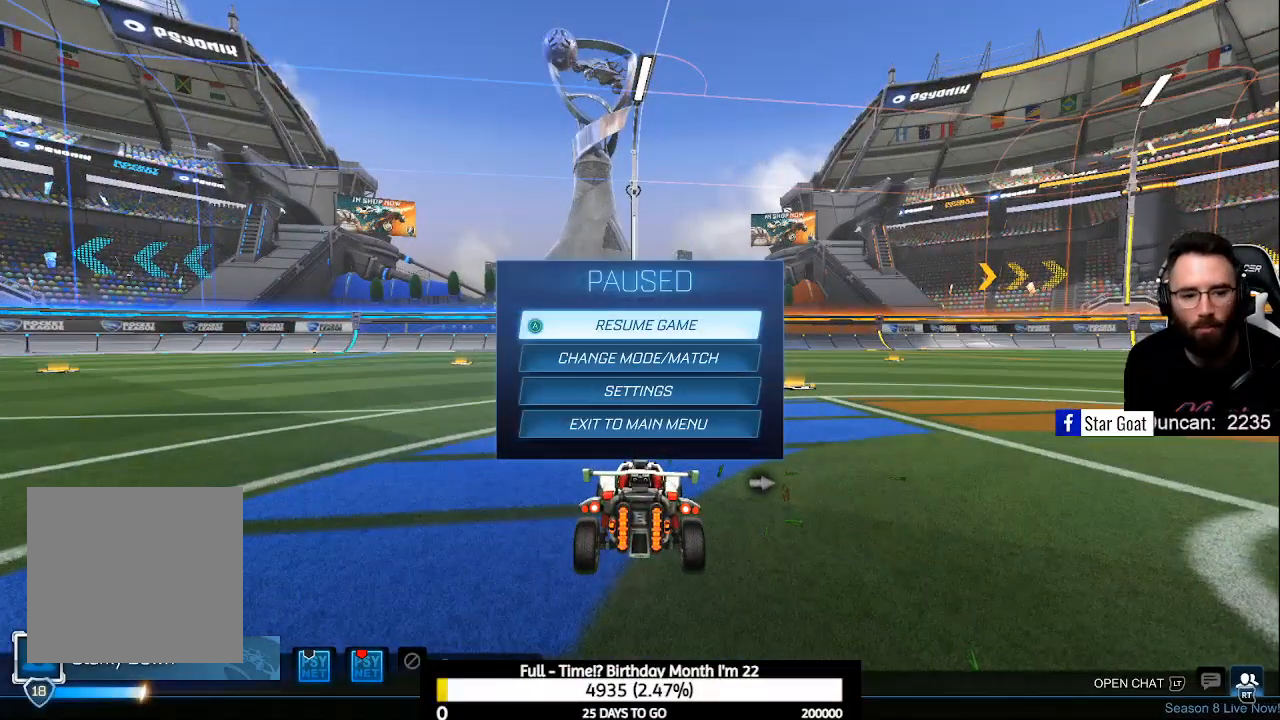
{"buttons": [], "left_stick": "center", "right_stick": "center", "events": []}
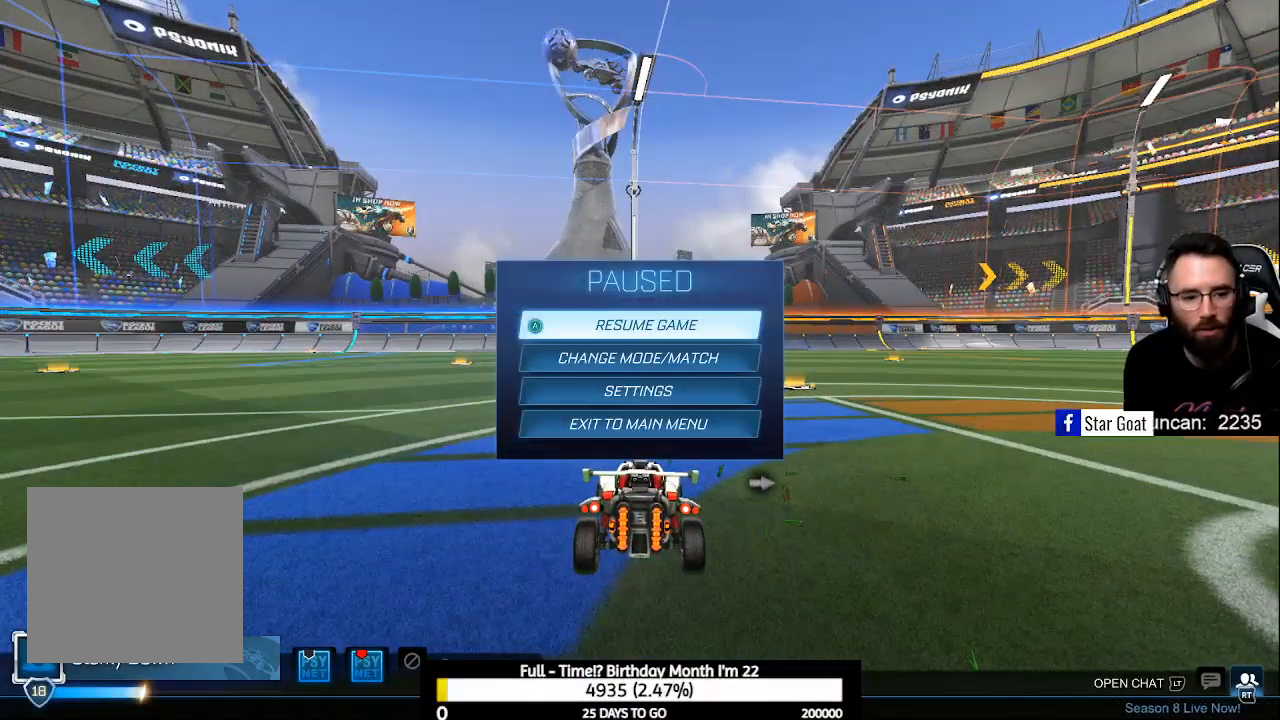
{"buttons": [], "left_stick": "center", "right_stick": "center", "events": []}
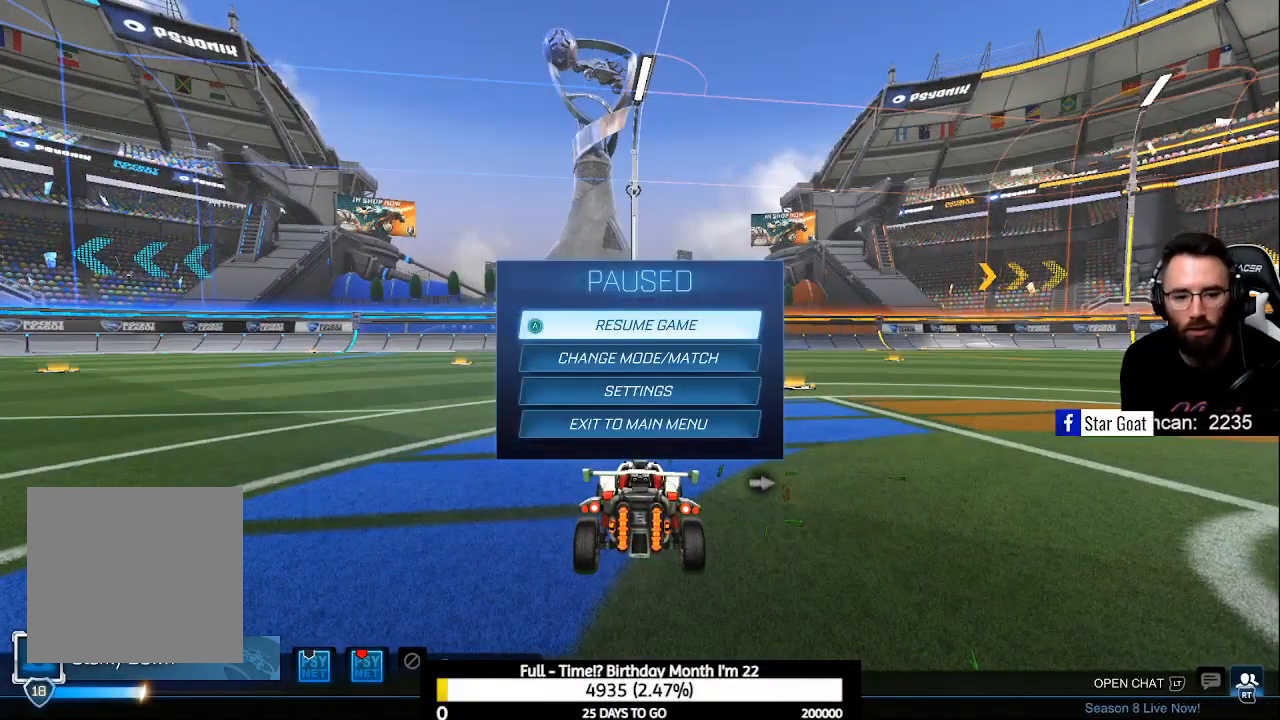
{"buttons": [], "left_stick": "center", "right_stick": "center", "events": []}
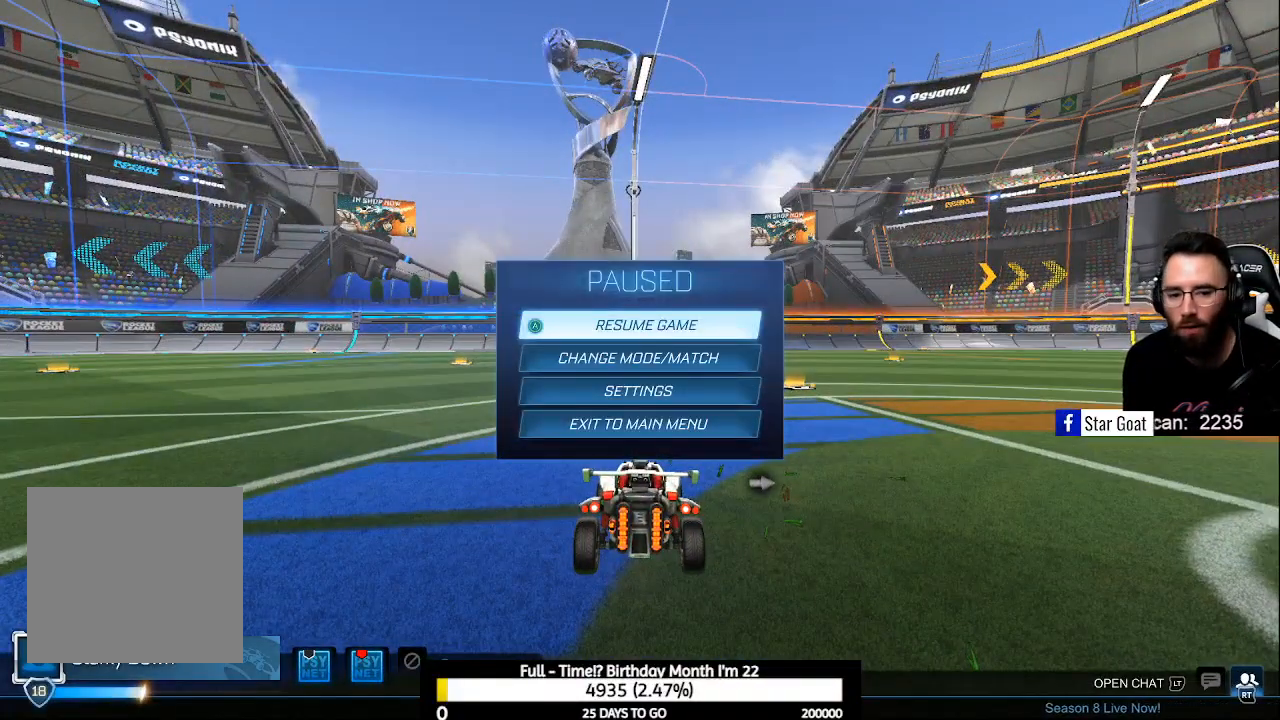
{"buttons": [], "left_stick": "center", "right_stick": "center", "events": []}
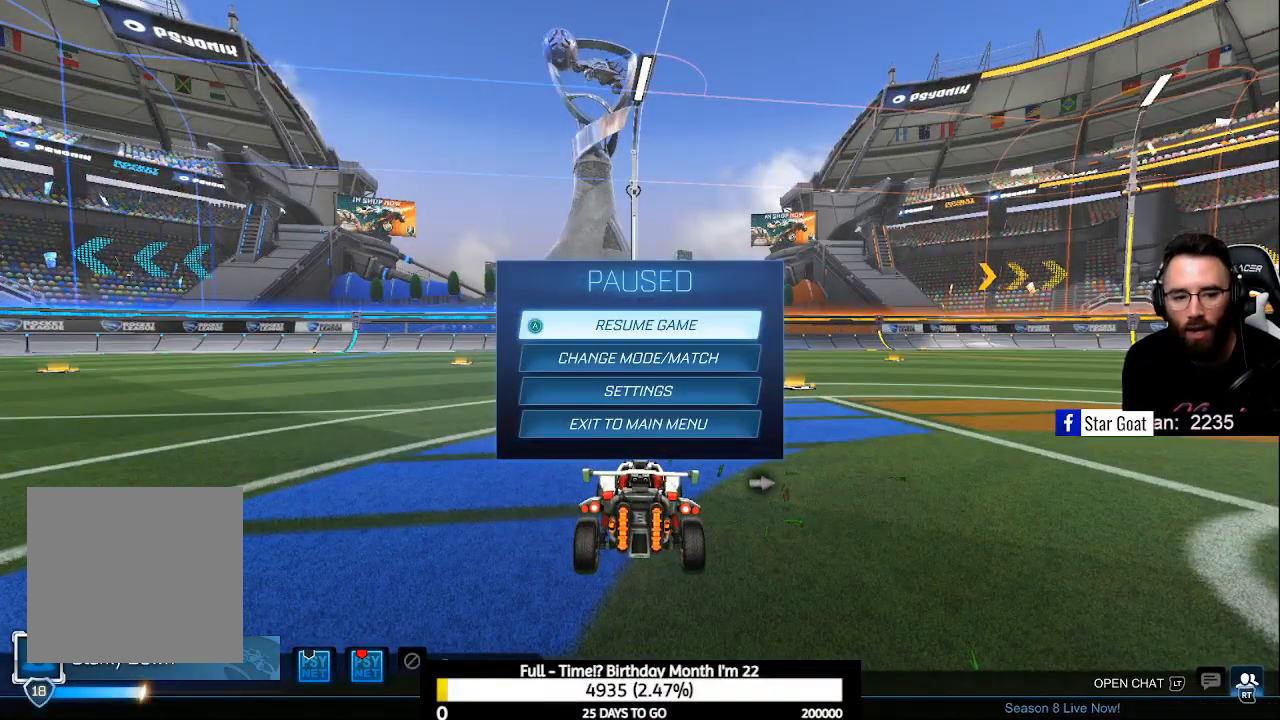
{"buttons": [], "left_stick": "center", "right_stick": "center", "events": []}
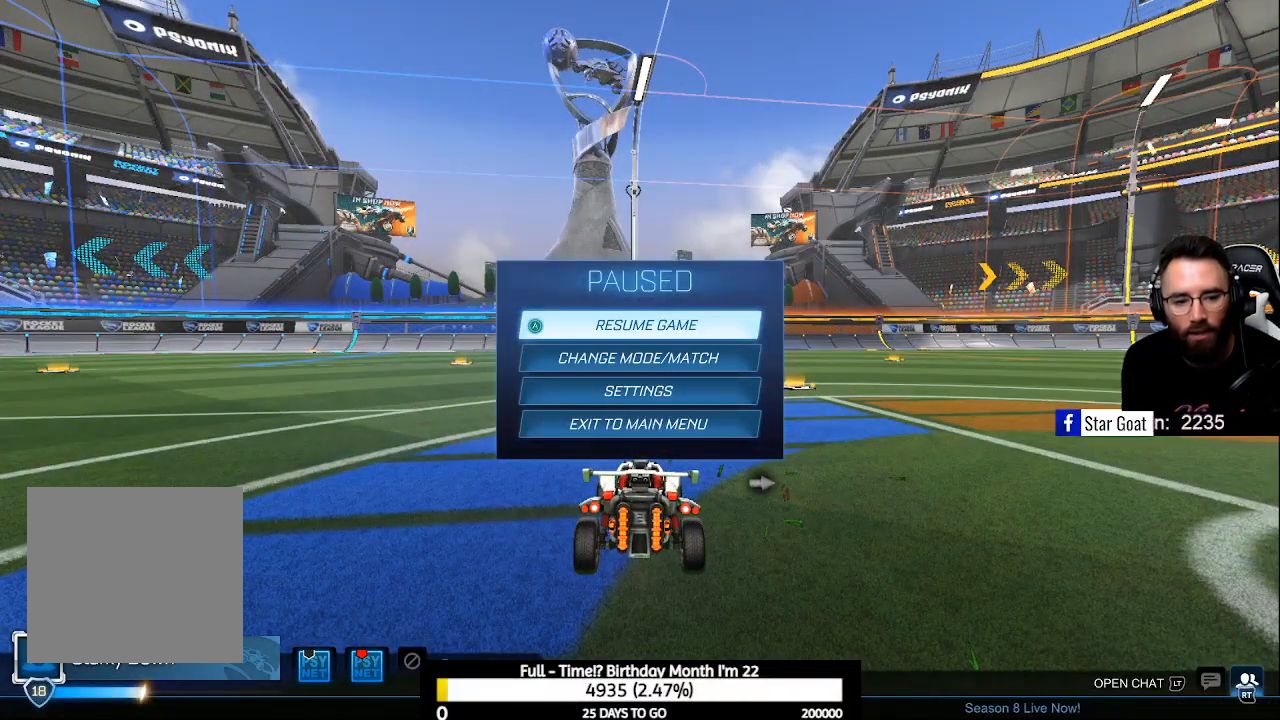
{"buttons": [], "left_stick": "center", "right_stick": "center", "events": []}
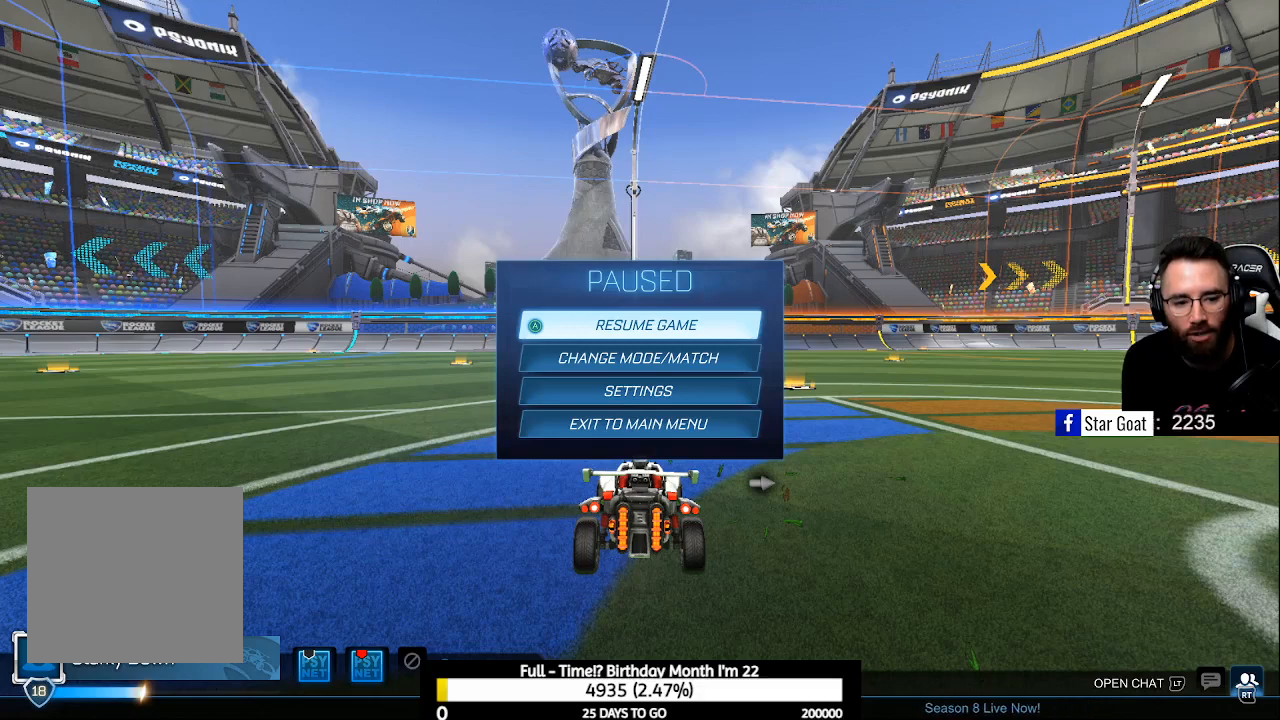
{"buttons": [], "left_stick": "center", "right_stick": "center", "events": []}
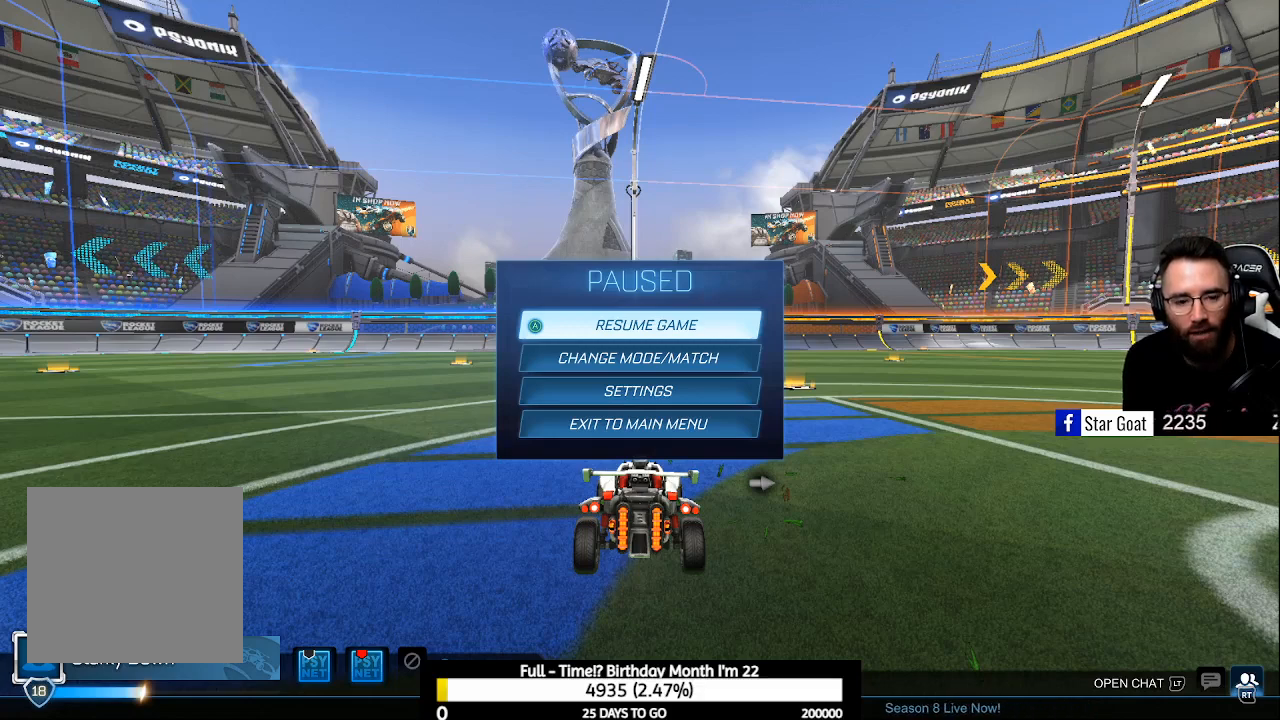
{"buttons": [], "left_stick": "center", "right_stick": "center", "events": [[300, "R2", "down"], [467, "R2", "up"]]}
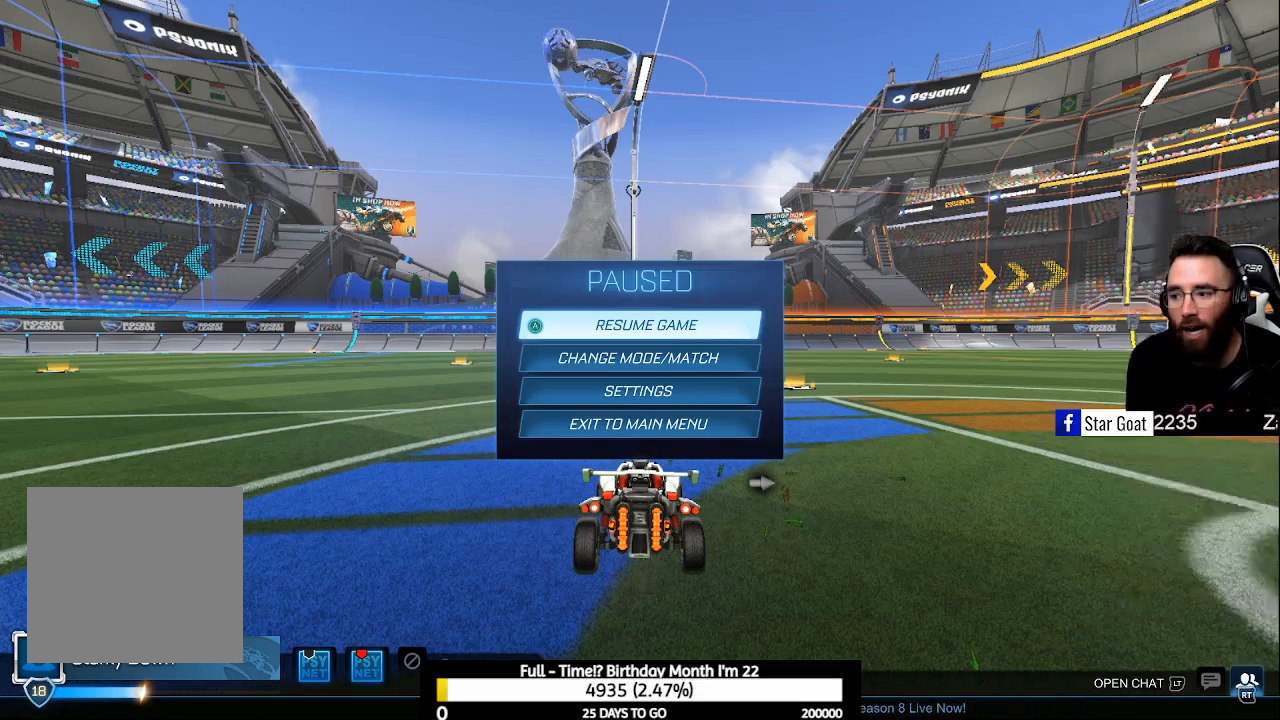
{"buttons": [], "left_stick": "center", "right_stick": "center", "events": []}
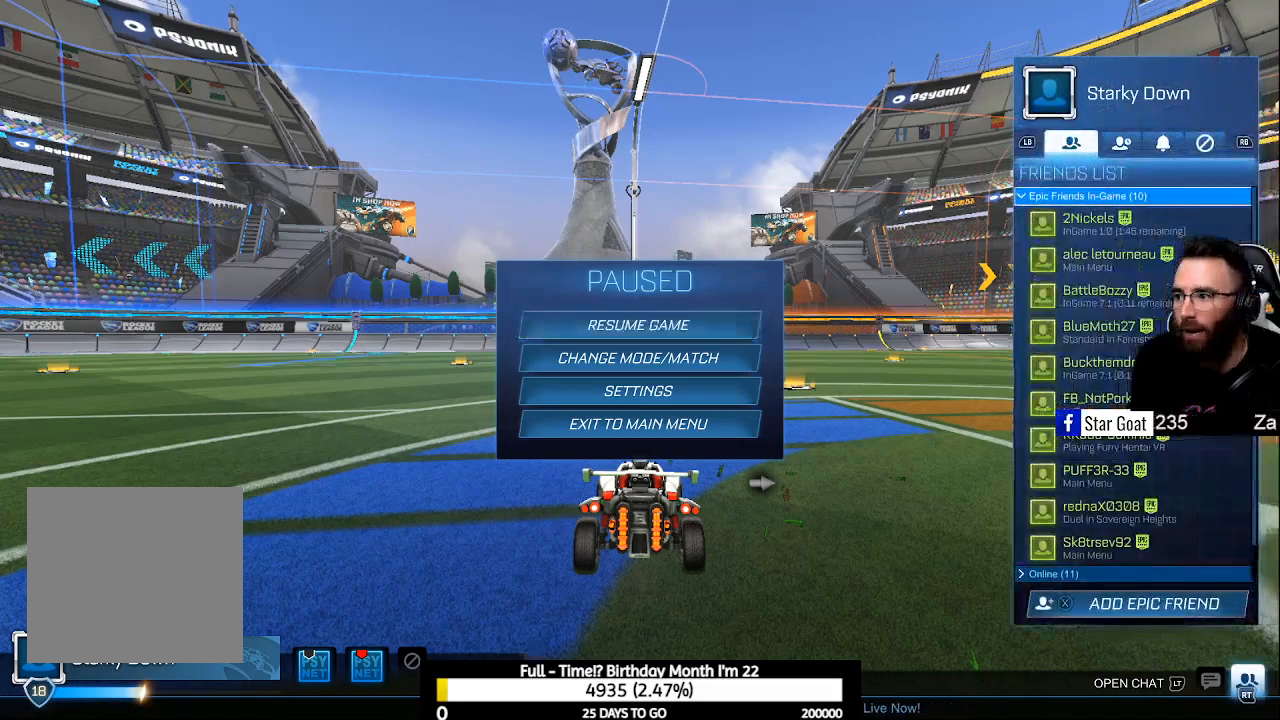
{"buttons": [], "left_stick": "center", "right_stick": "center", "events": []}